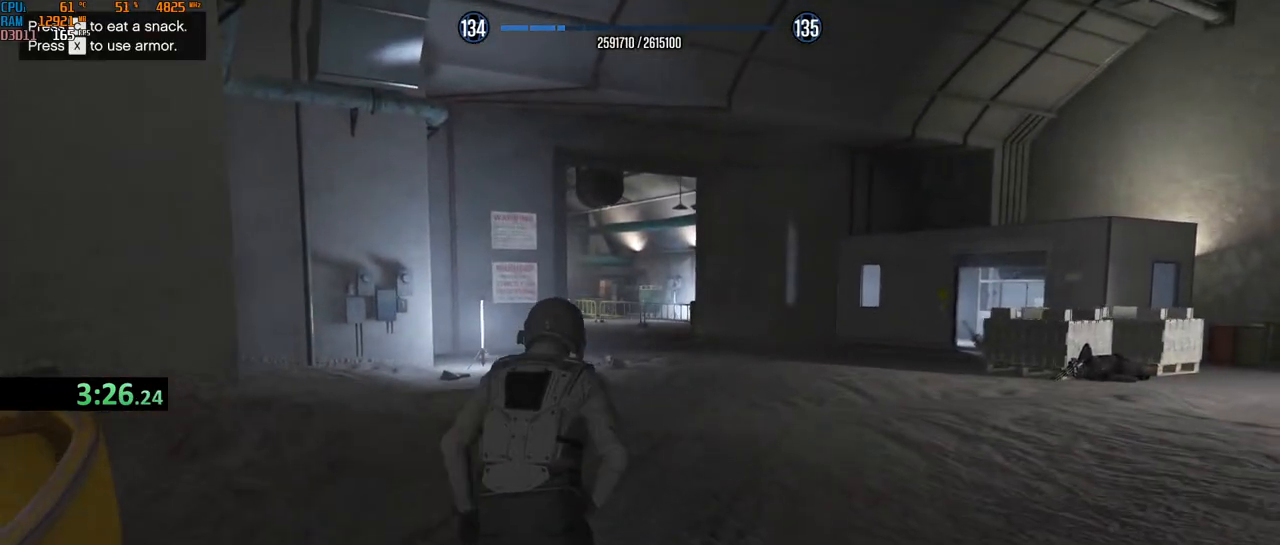
Gameplay with keyboard and mouse; each line is a JSON object with the keys and mouse buttons held at the frame after it. "events" lists presses ("down") and releases ("up") of "1", "2", "3", "4", "5", "a", "alt", "b", "c", "ctrl", "d", "e", "f", "g", "q", "r", "s", "shift", "space", "t", "tab", "v", "w", "x", "z", "mouse_left", "mouse_wheel", "mouse_right", "mouse_mb4" and "mouse_mb5" between this image and that frame as [ms after this image, input, new state], when the widget could be followed in between. "mouse_left", "mouse_wheel", "mouse_right", "mouse_mb4", "mouse_mb5" = the "left", "wheel", "right", "mb4", "mb5" buttons of the "mouse" list. No other keys are recorded. "wheel" means that the mouse wheel is clicked or scrolled. Not read: mouse_move.
{"keys": ["2", "shift", "w"], "mouse": ["wheel"], "events": [[133, "mouse_wheel", "up"], [150, "mouse_wheel", "down"], [300, "mouse_wheel", "up"], [317, "mouse_wheel", "down"], [433, "2", "down"]]}
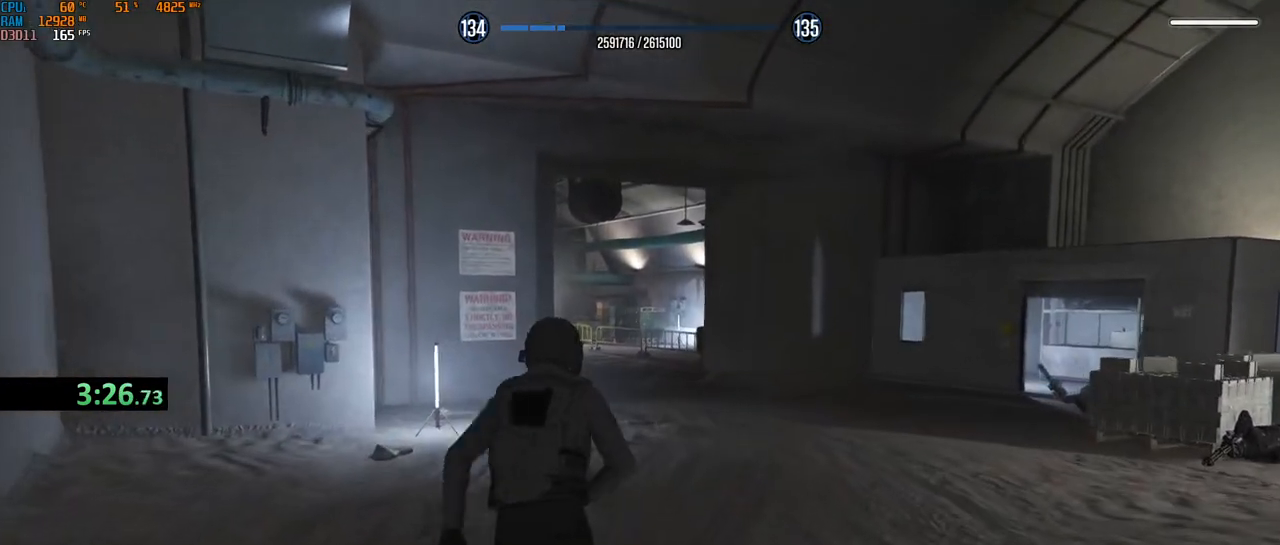
{"keys": ["shift", "w"], "mouse": [], "events": [[17, "2", "up"], [100, "mouse_wheel", "up"], [150, "mouse_wheel", "down"], [350, "mouse_wheel", "up"], [417, "2", "down"], [500, "2", "up"]]}
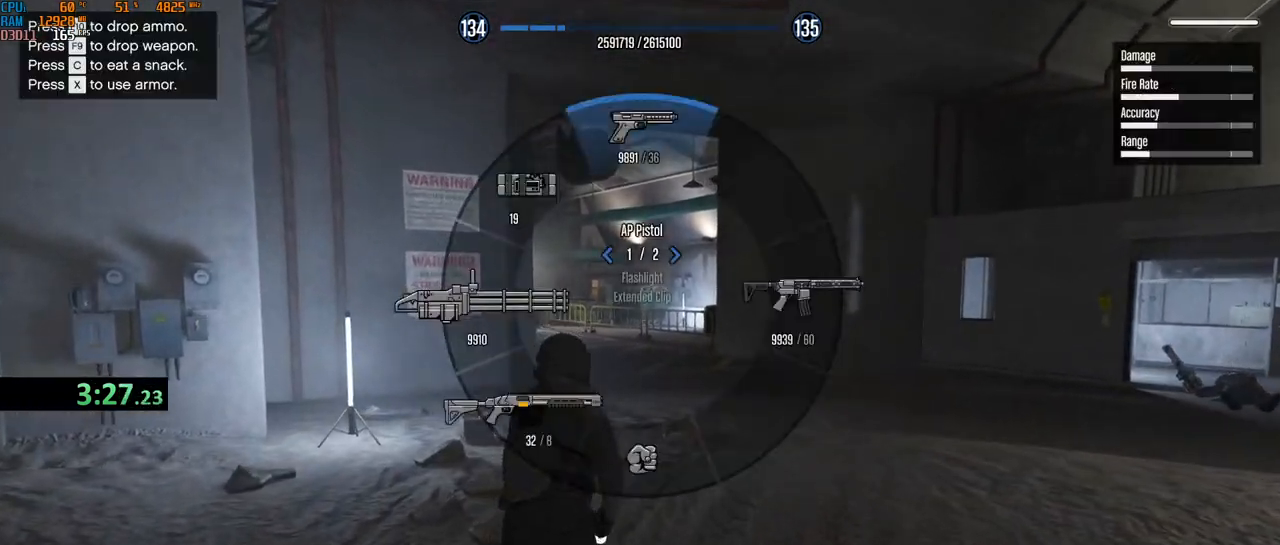
{"keys": ["a", "shift", "w"], "mouse": ["wheel"], "events": [[33, "mouse_wheel", "down"], [133, "a", "down"], [267, "mouse_wheel", "up"], [350, "mouse_wheel", "down"], [400, "a", "up"], [500, "a", "down"]]}
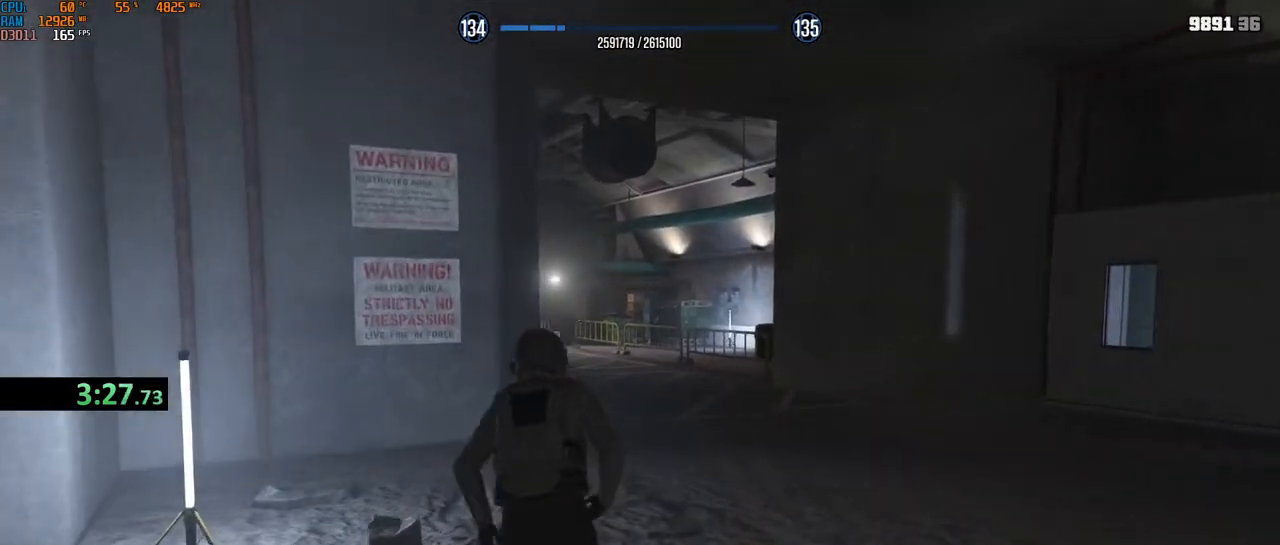
{"keys": ["a", "shift", "w"], "mouse": ["right"], "events": [[117, "a", "up"], [217, "1", "down"], [217, "mouse_wheel", "up"], [250, "mouse_left", "down"], [283, "1", "up"], [317, "mouse_left", "up"], [467, "a", "down"], [467, "mouse_right", "down"]]}
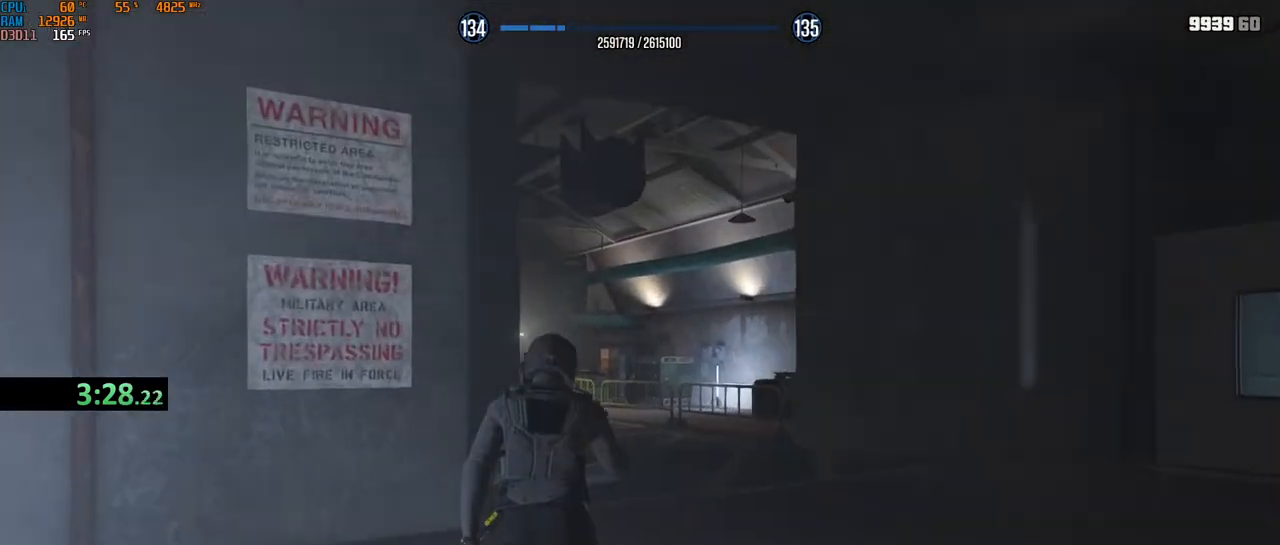
{"keys": ["shift", "w"], "mouse": ["right"], "events": [[117, "mouse_left", "down"], [167, "a", "up"], [217, "mouse_left", "up"]]}
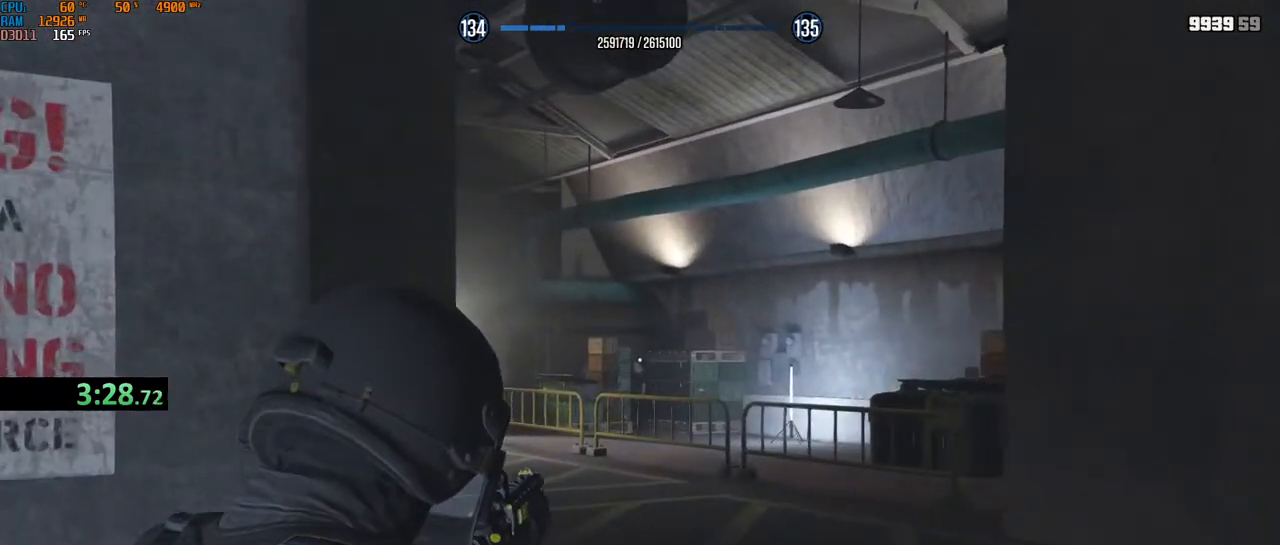
{"keys": ["shift", "w"], "mouse": ["wheel"], "events": [[67, "mouse_left", "down"], [267, "mouse_right", "up"], [300, "mouse_left", "up"], [417, "mouse_wheel", "down"]]}
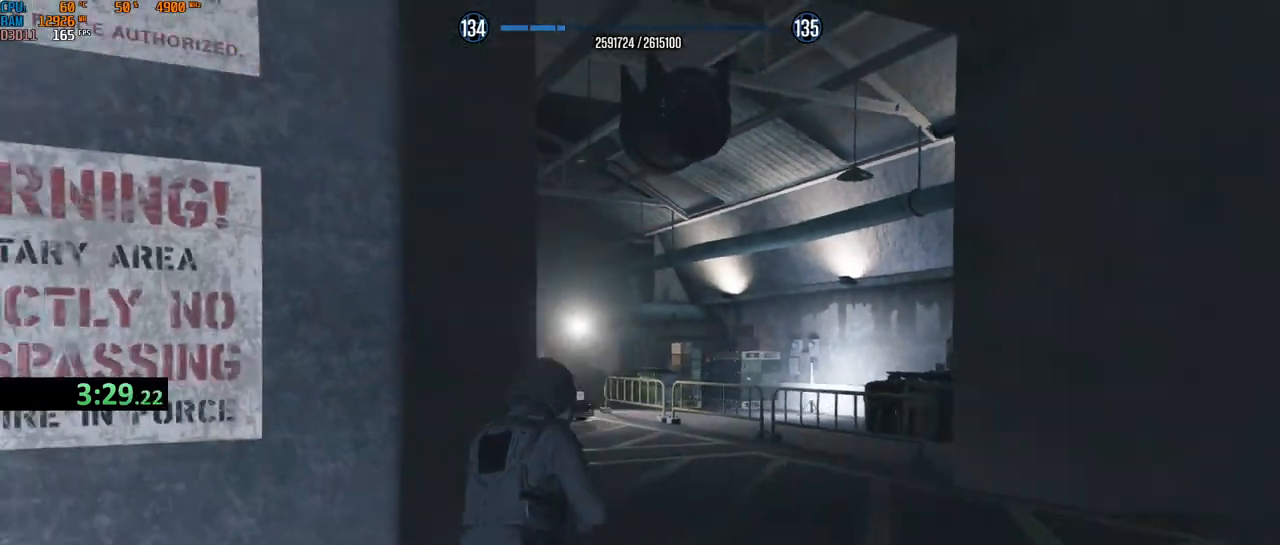
{"keys": ["shift", "w"], "mouse": [], "events": [[33, "d", "down"], [383, "d", "up"], [483, "mouse_wheel", "up"]]}
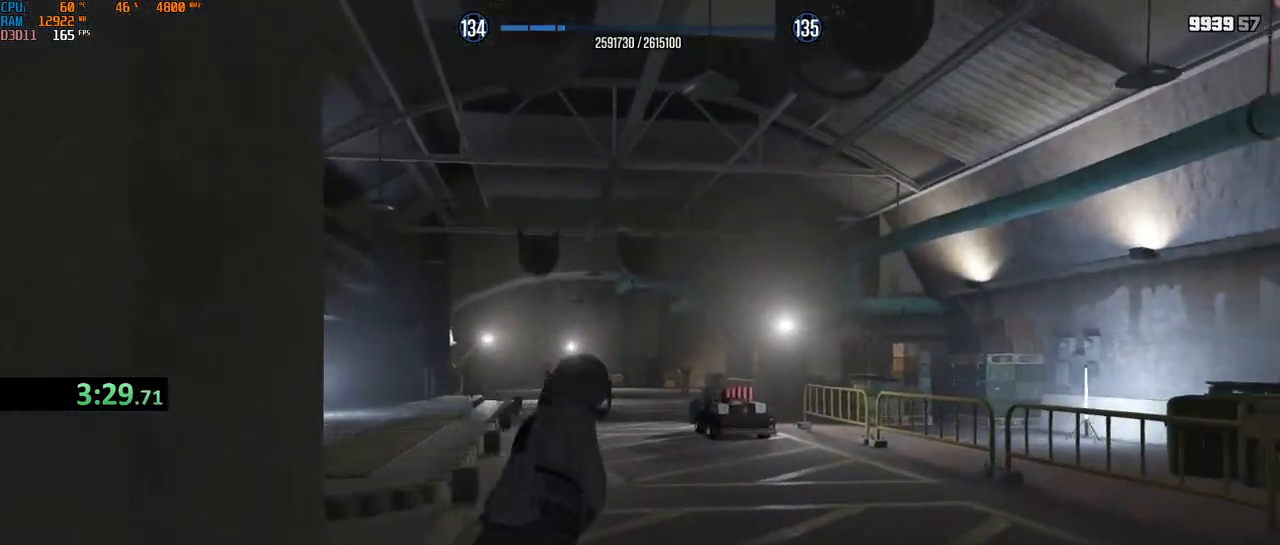
{"keys": ["shift", "w"], "mouse": ["right"], "events": [[17, "2", "down"], [83, "mouse_left", "down"], [100, "2", "up"], [133, "mouse_left", "up"], [150, "d", "down"], [300, "mouse_right", "down"], [333, "d", "up"]]}
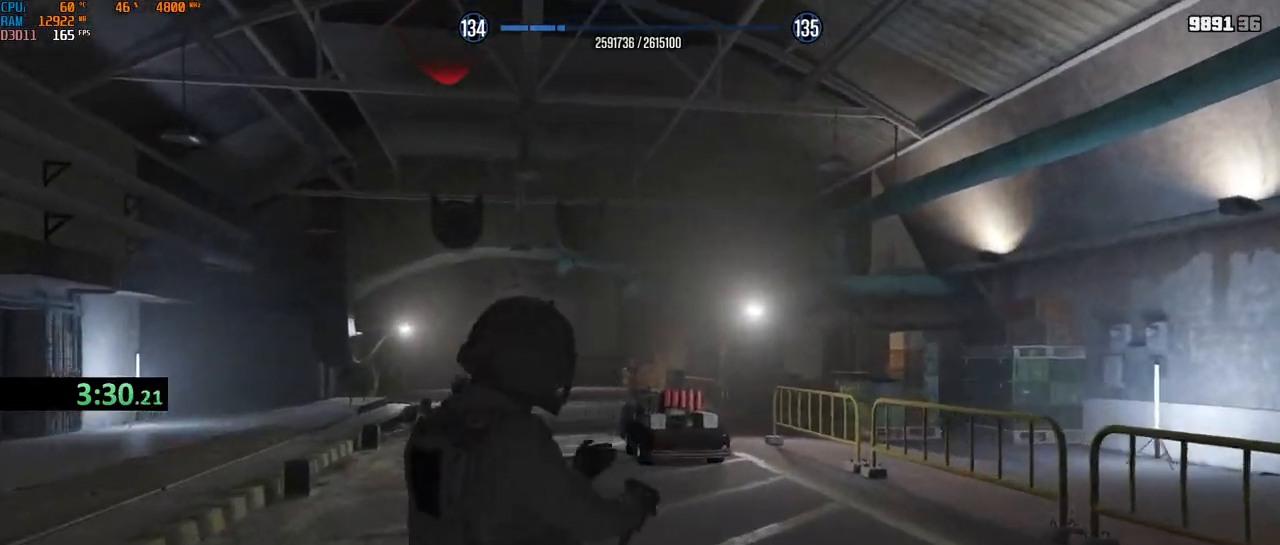
{"keys": ["shift", "w"], "mouse": ["mb4"], "events": [[200, "mouse_left", "down"], [333, "mouse_right", "up"], [367, "mouse_left", "up"], [450, "mouse_mb4", "down"]]}
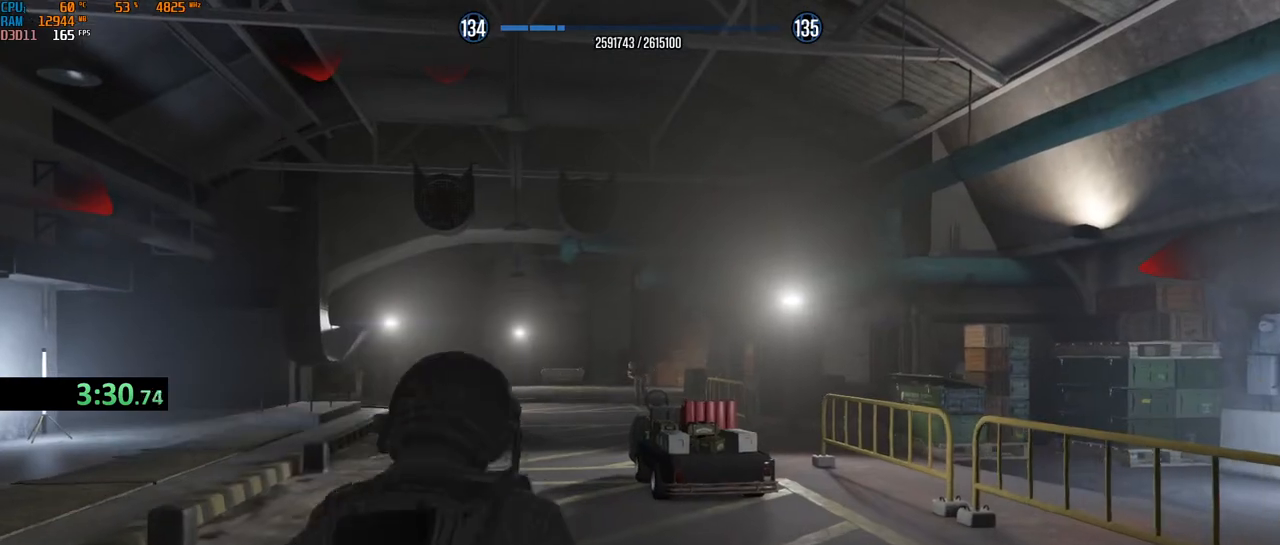
{"keys": ["shift", "w"], "mouse": ["wheel", "mb4"], "events": [[100, "mouse_mb4", "up"], [133, "a", "down"], [200, "mouse_mb4", "down"], [217, "a", "up"], [300, "mouse_wheel", "down"], [333, "a", "down"], [450, "a", "up"]]}
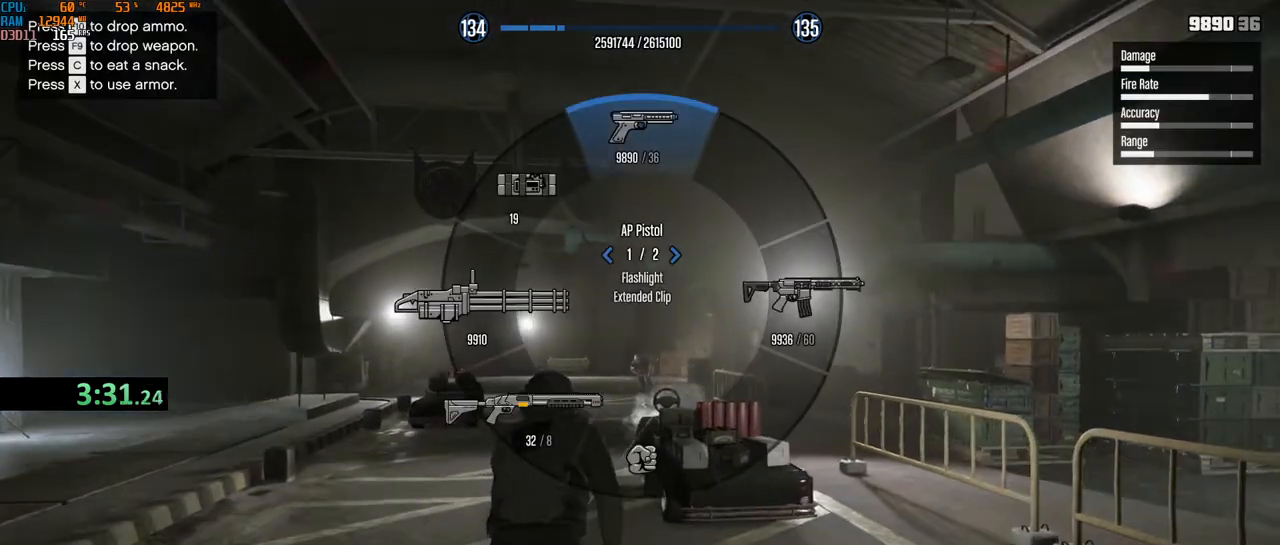
{"keys": ["shift", "w"], "mouse": [], "events": [[17, "mouse_wheel", "up"], [83, "mouse_mb4", "up"], [117, "1", "down"], [183, "1", "up"], [217, "mouse_left", "down"], [267, "2", "down"], [283, "mouse_left", "up"], [350, "2", "up"], [350, "mouse_left", "down"], [433, "mouse_left", "up"]]}
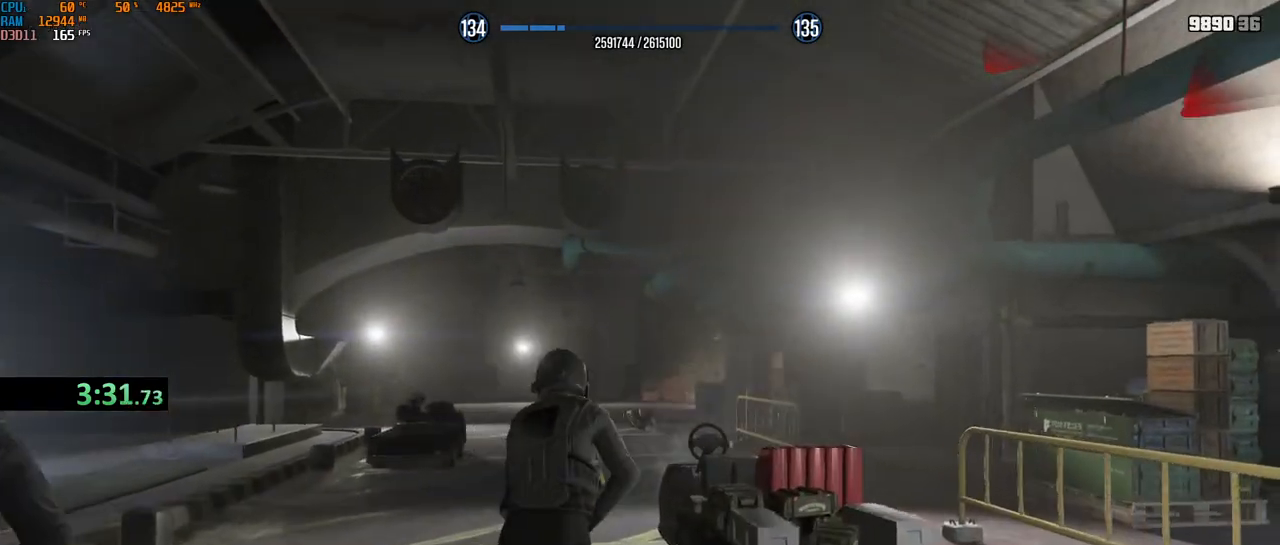
{"keys": ["d", "shift", "w"], "mouse": ["right"], "events": [[100, "mouse_right", "down"], [283, "d", "down"], [383, "d", "up"], [483, "d", "down"]]}
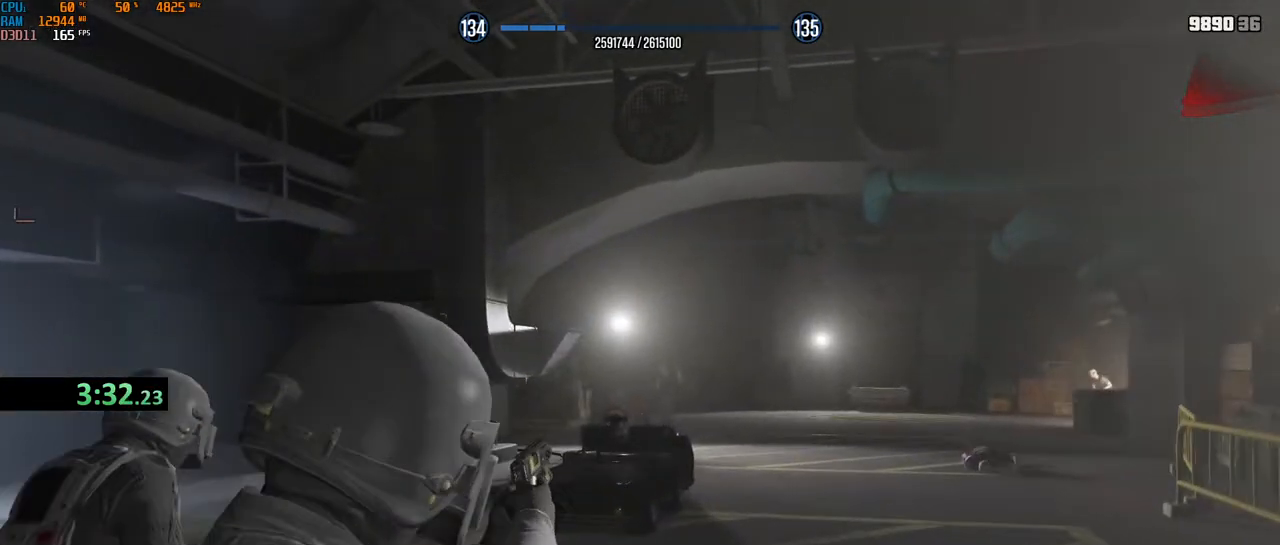
{"keys": ["d", "shift", "w"], "mouse": [], "events": [[150, "d", "up"], [167, "mouse_left", "down"], [450, "mouse_right", "up"], [467, "mouse_left", "up"], [500, "d", "down"]]}
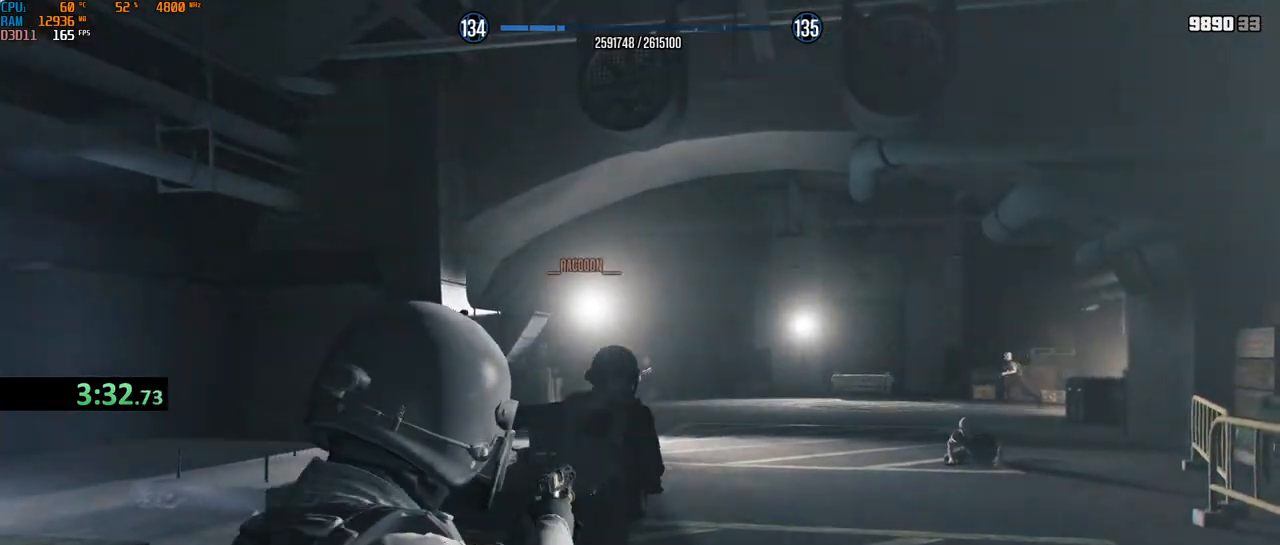
{"keys": ["d", "shift", "w"], "mouse": ["left", "right"], "events": [[67, "mouse_right", "down"], [200, "d", "up"], [417, "d", "down"], [433, "mouse_left", "down"]]}
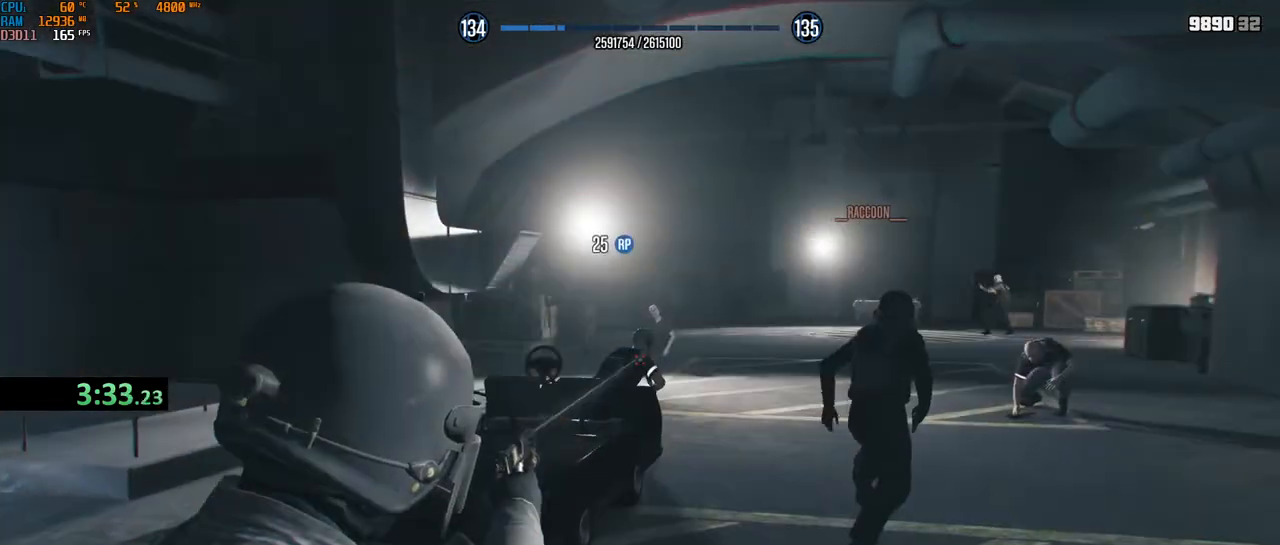
{"keys": ["d", "shift", "w"], "mouse": ["right"], "events": [[17, "d", "up"], [117, "d", "down"], [200, "d", "up"], [217, "mouse_left", "up"], [233, "mouse_right", "up"], [400, "d", "down"], [417, "mouse_right", "down"]]}
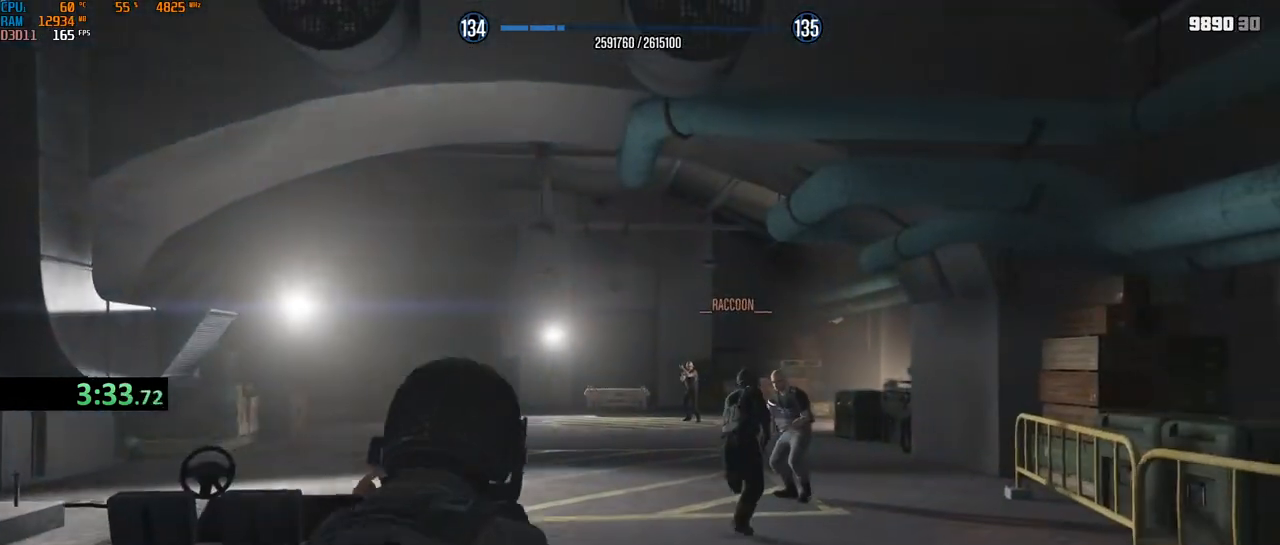
{"keys": ["shift", "w"], "mouse": ["left", "right"], "events": [[33, "d", "up"], [100, "d", "down"], [167, "d", "up"], [250, "mouse_left", "down"], [267, "d", "down"], [367, "d", "up"]]}
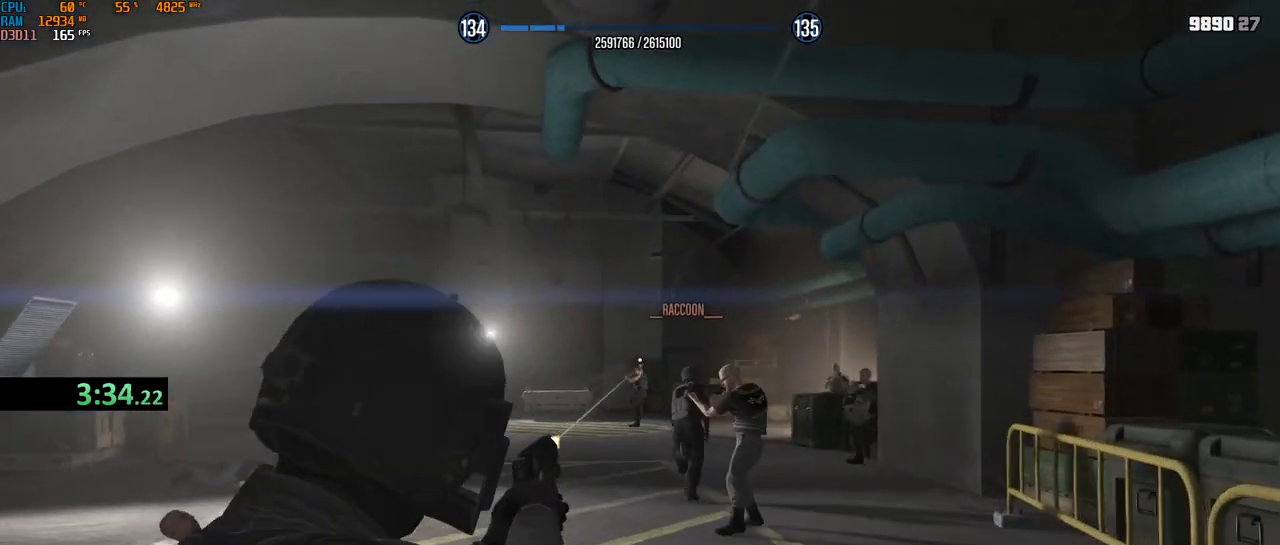
{"keys": ["a", "shift", "w"], "mouse": ["left", "right"], "events": [[17, "mouse_right", "up"], [33, "mouse_left", "up"], [100, "mouse_right", "down"], [283, "mouse_left", "down"], [467, "a", "down"]]}
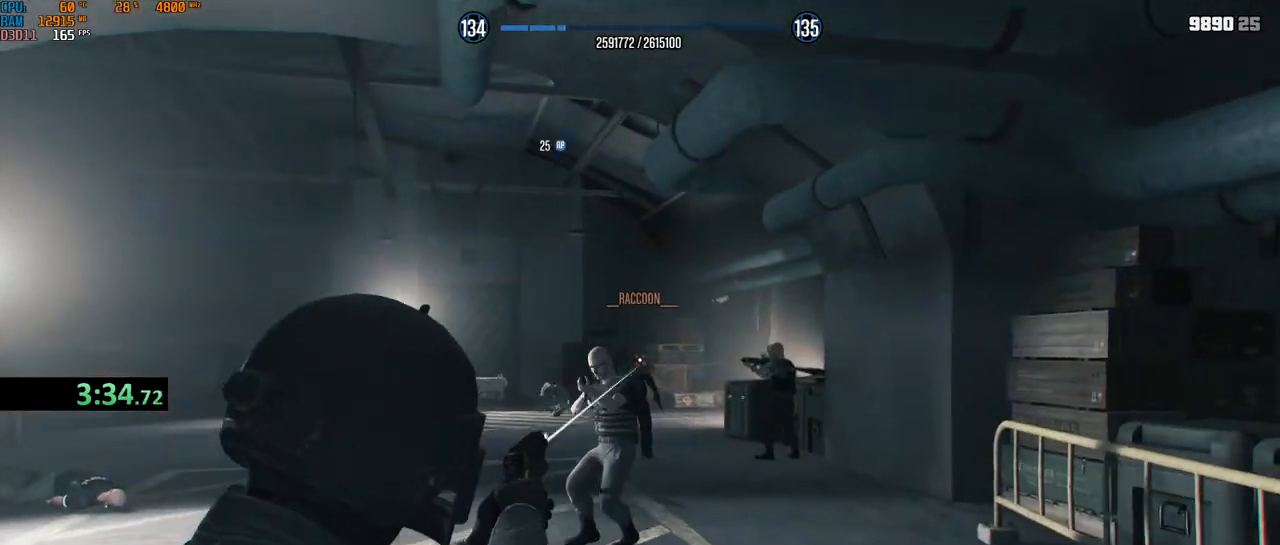
{"keys": ["shift", "w"], "mouse": [], "events": [[100, "a", "up"], [417, "a", "down"], [450, "mouse_right", "up"], [483, "a", "up"], [483, "mouse_left", "up"]]}
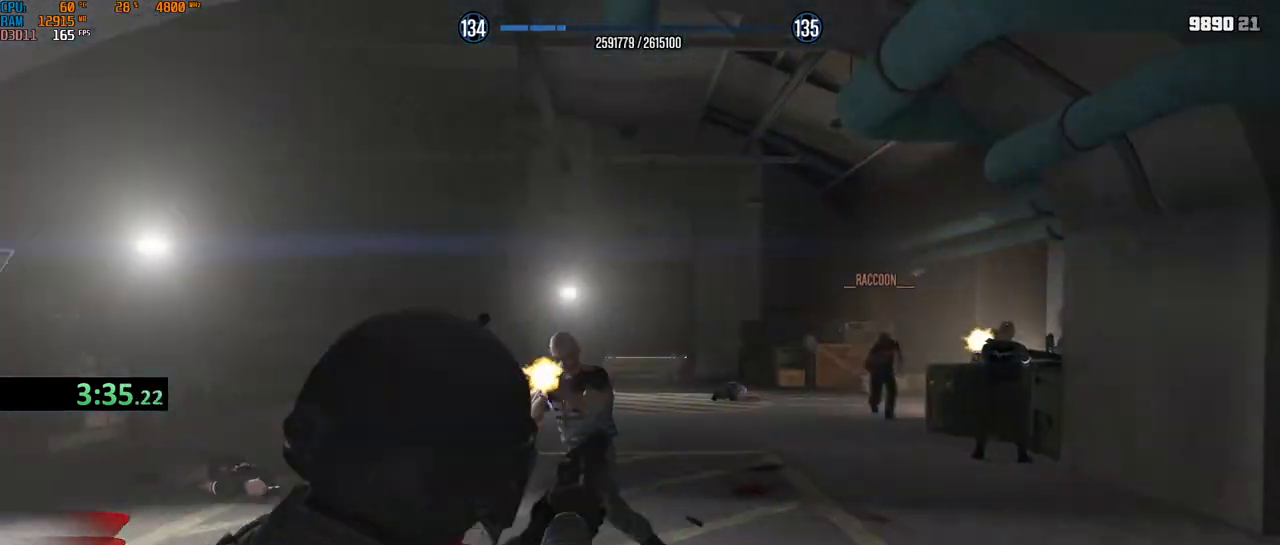
{"keys": ["d", "shift", "w"], "mouse": ["left", "right"], "events": [[50, "mouse_right", "down"], [167, "mouse_left", "down"], [400, "d", "down"]]}
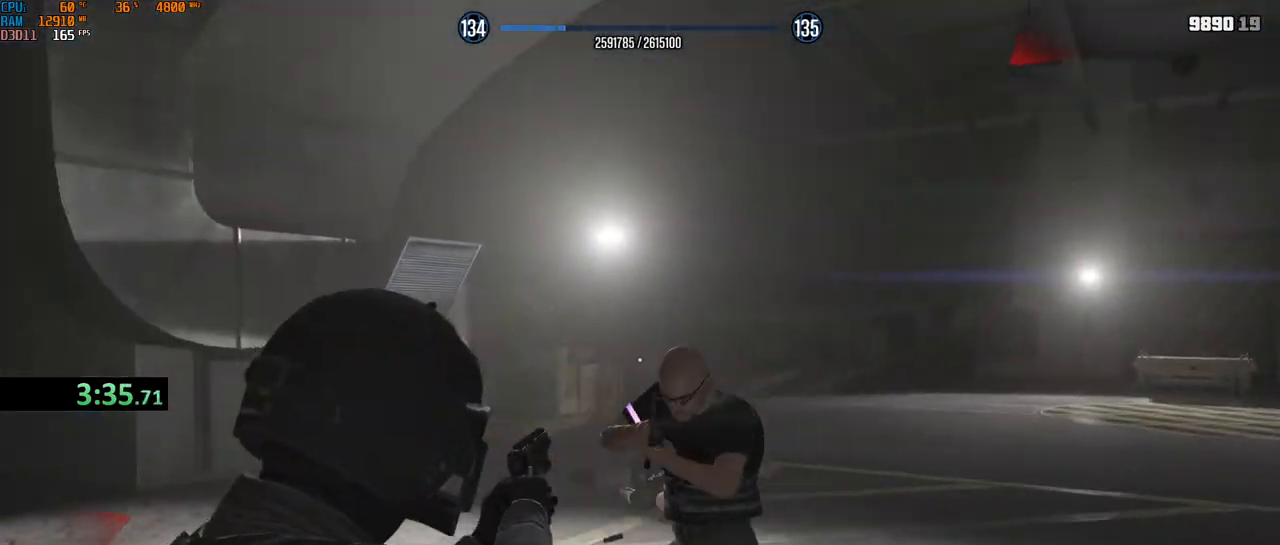
{"keys": ["shift", "w"], "mouse": ["right"], "events": [[167, "d", "up"], [183, "mouse_right", "up"], [200, "d", "down"], [200, "mouse_left", "up"], [283, "d", "up"], [367, "mouse_right", "down"]]}
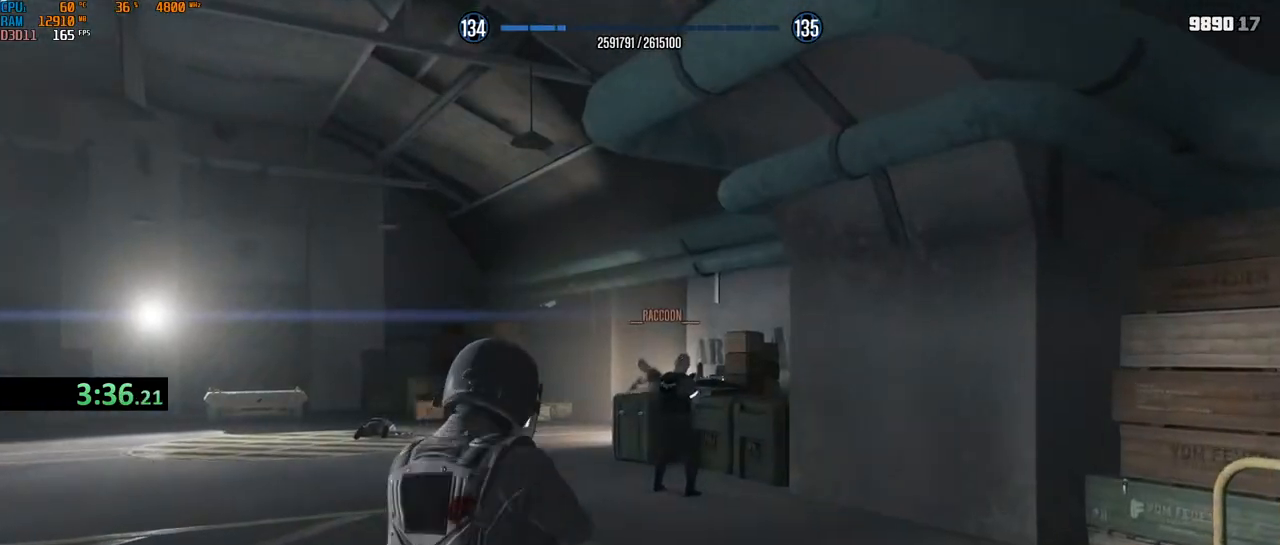
{"keys": ["shift", "w"], "mouse": ["right"], "events": [[217, "mouse_left", "down"], [400, "a", "down"], [417, "mouse_left", "up"], [500, "a", "up"]]}
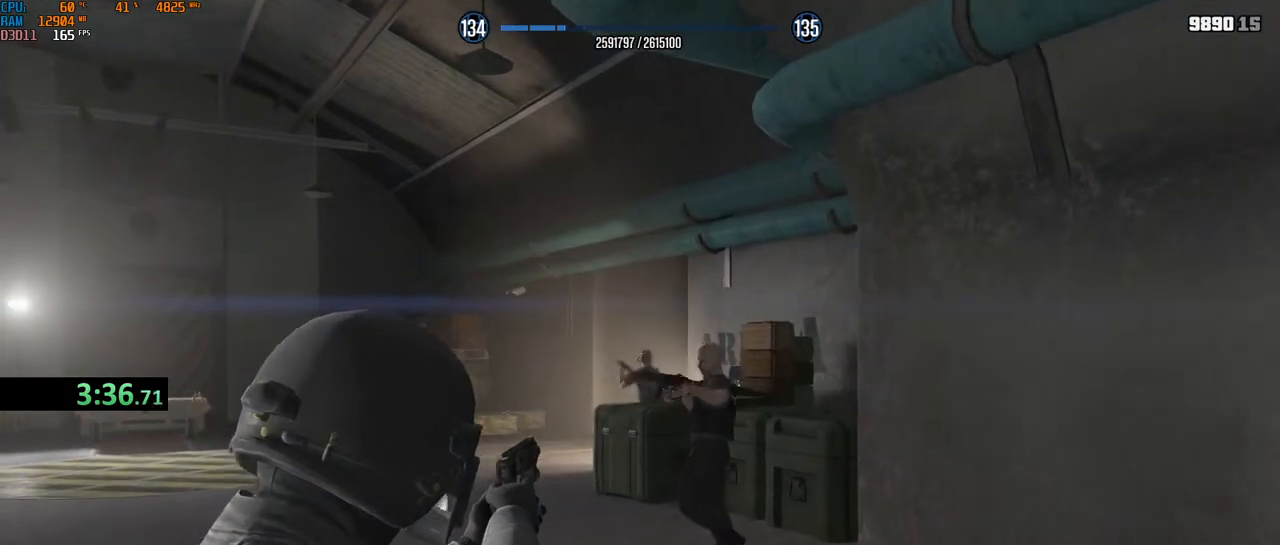
{"keys": ["a", "shift", "w"], "mouse": ["left", "right"], "events": [[17, "mouse_left", "down"], [300, "mouse_left", "up"], [333, "mouse_left", "down"], [417, "a", "down"]]}
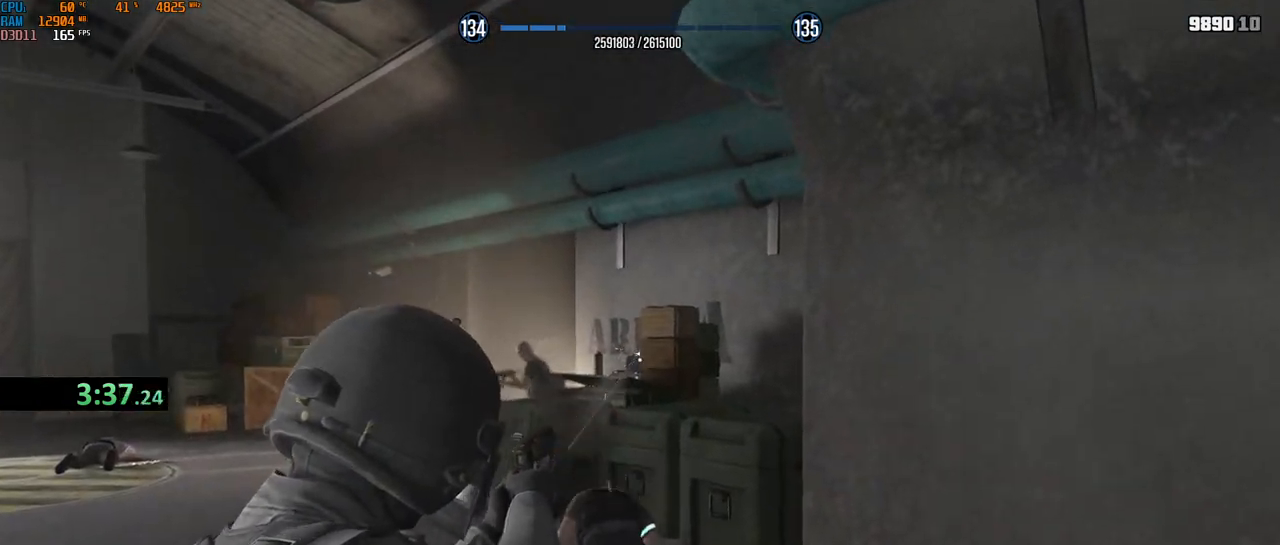
{"keys": ["shift", "w"], "mouse": [], "events": [[67, "a", "up"], [117, "mouse_right", "up"], [150, "mouse_left", "up"], [250, "a", "down"], [300, "mouse_wheel", "down"], [367, "a", "up"], [483, "mouse_wheel", "up"]]}
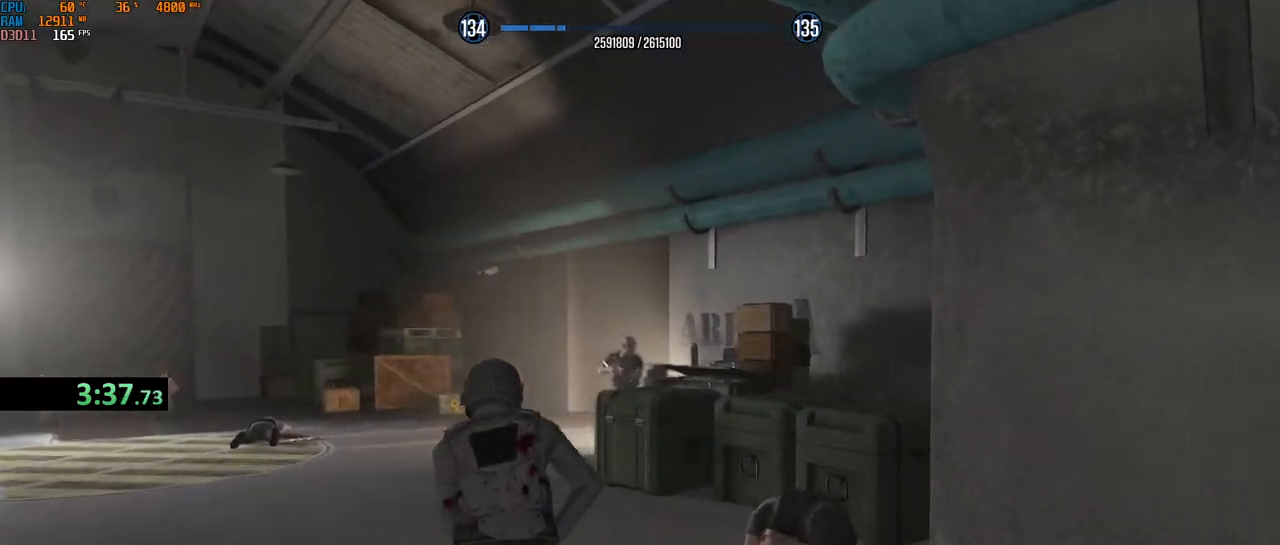
{"keys": ["shift", "w"], "mouse": ["right"], "events": [[33, "mouse_wheel", "down"], [183, "1", "down"], [250, "1", "up"], [250, "mouse_wheel", "up"], [267, "mouse_left", "down"], [300, "mouse_left", "up"], [467, "mouse_right", "down"]]}
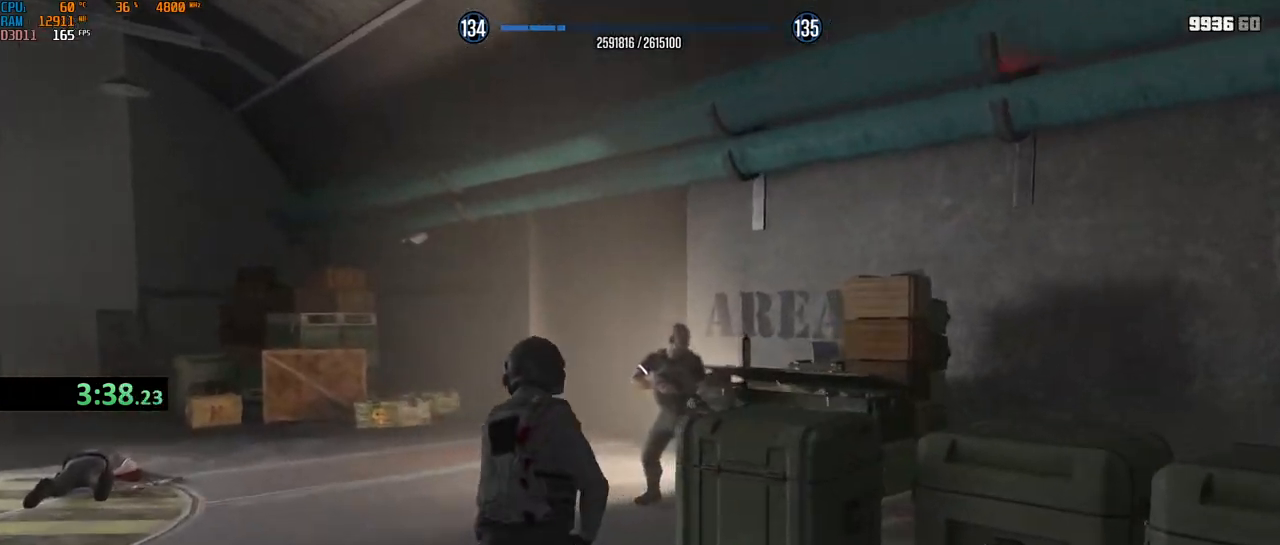
{"keys": ["shift", "w"], "mouse": [], "events": [[217, "mouse_left", "down"], [350, "a", "down"], [433, "mouse_right", "up"], [483, "mouse_left", "up"], [500, "a", "up"]]}
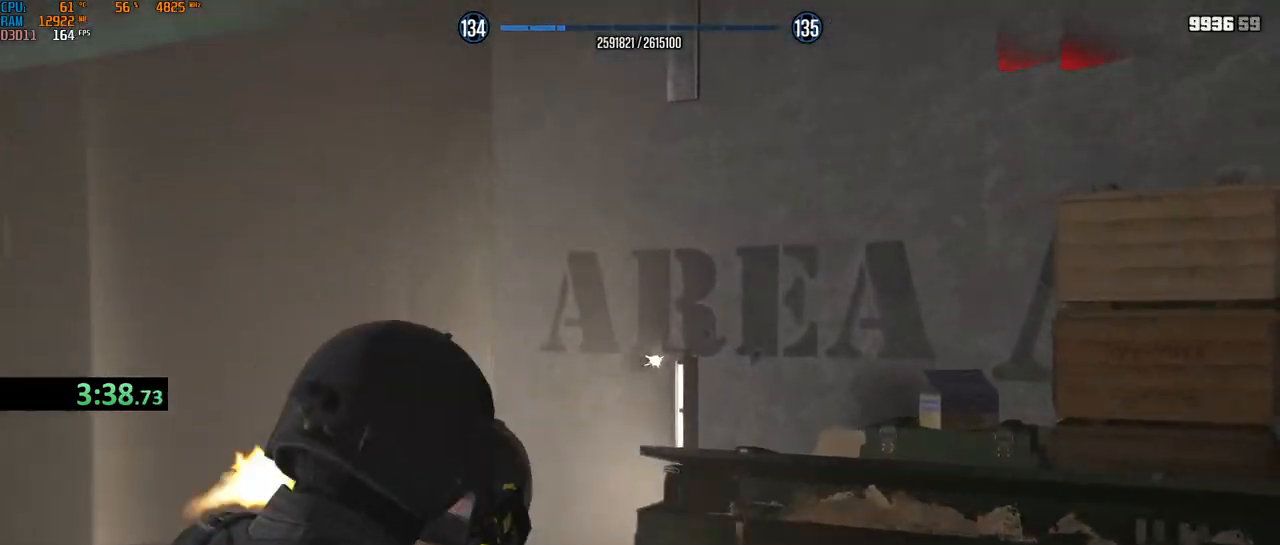
{"keys": ["d", "shift", "w"], "mouse": ["wheel"], "events": [[150, "mouse_wheel", "down"], [217, "a", "down"], [317, "mouse_wheel", "up"], [367, "mouse_wheel", "down"], [383, "a", "up"], [433, "d", "down"]]}
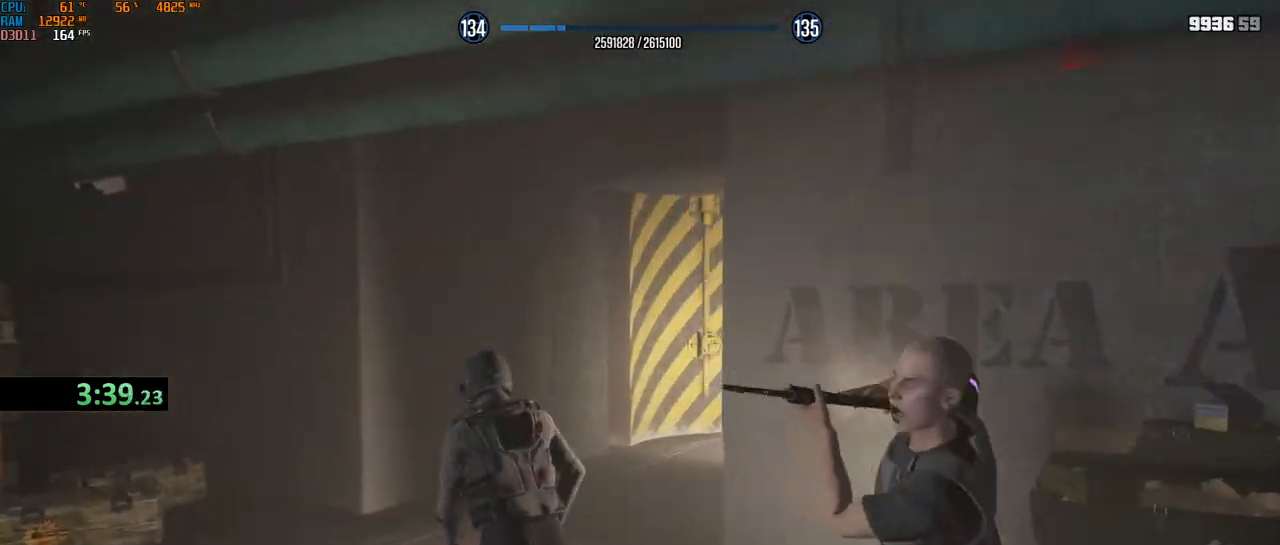
{"keys": ["d", "shift", "w"], "mouse": ["wheel"], "events": [[200, "mouse_wheel", "up"], [267, "mouse_wheel", "down"], [450, "mouse_wheel", "up"], [500, "mouse_wheel", "down"]]}
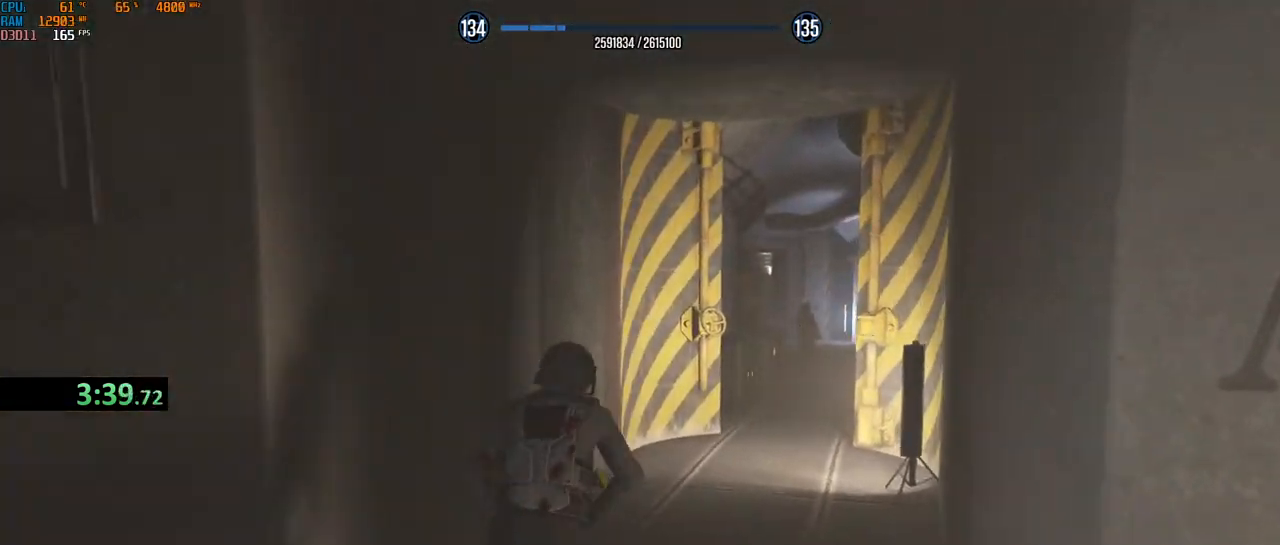
{"keys": ["shift", "w"], "mouse": [], "events": [[33, "d", "up"], [117, "mouse_wheel", "up"], [217, "mouse_wheel", "down"], [233, "d", "down"], [317, "d", "up"], [500, "mouse_wheel", "up"]]}
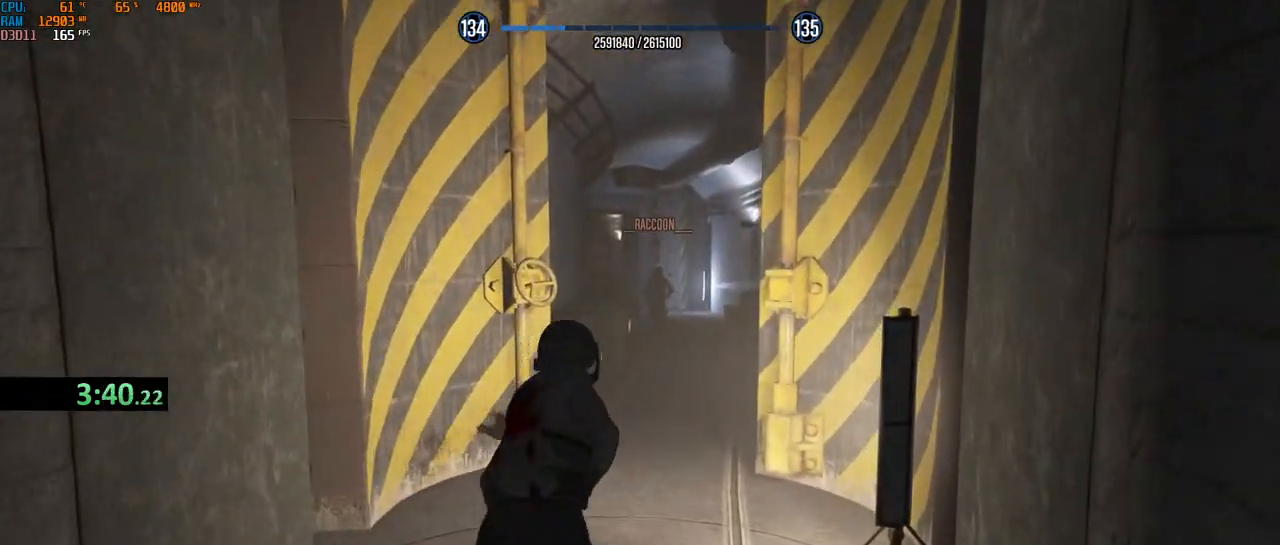
{"keys": ["shift", "w"], "mouse": ["mb4"], "events": [[17, "d", "down"], [17, "mouse_wheel", "down"], [33, "mouse_wheel", "up"], [67, "mouse_wheel", "down"], [183, "d", "up"], [400, "mouse_wheel", "up"], [433, "mouse_mb4", "down"]]}